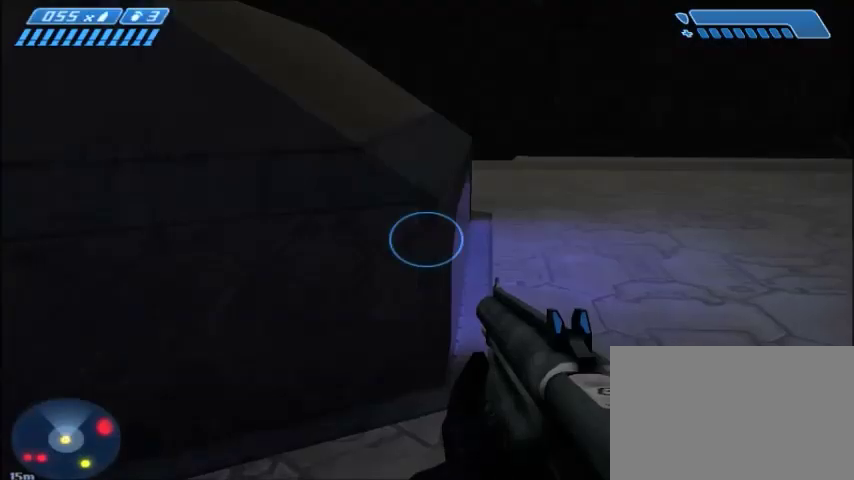
Gameplay with keyboard and mouse; each line is a JSON object with the keys and mouse buttons held at the frame after it. "events" lists presses ("down") and releases ("up") of "1", "2", "3", "4", "5", "a", "alt", "c", "ctrl", "d", "e", "f", "q", "r", "s", "shift", "space", "tab", "v", "w", "x", "z", "mouse_left", "mouse_middle", "mouse_right", "mouse_wheel_up" and "mouse_wheel_down" between this image and that frame as [ms after this image, input, new state], when the widget could be followed in between. "mouse_left", "mouse_middle", "mouse_right", "mouse_wheel_up", "mouse_wheel_down" = the "left", "middle", "right", "wheel_up", "wheel_down" buttons of the "mouse" list. No other keys are recorded. Mouse movement is not recorded.
{"keys": ["w"], "mouse": [], "events": [[234, "w", "down"]]}
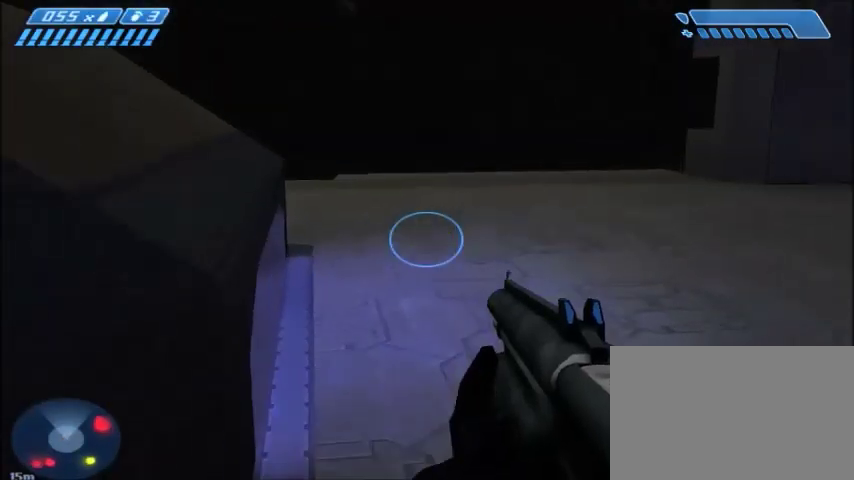
{"keys": ["d", "w"], "mouse": [], "events": [[333, "d", "down"]]}
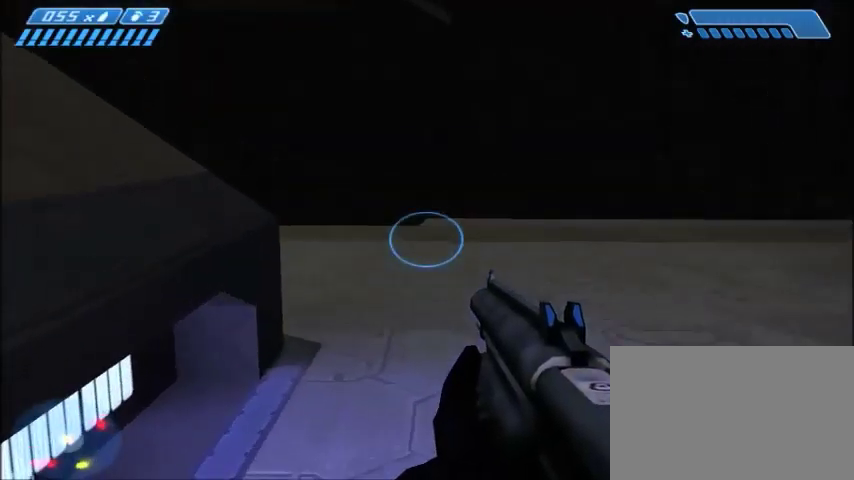
{"keys": ["d", "w"], "mouse": [], "events": []}
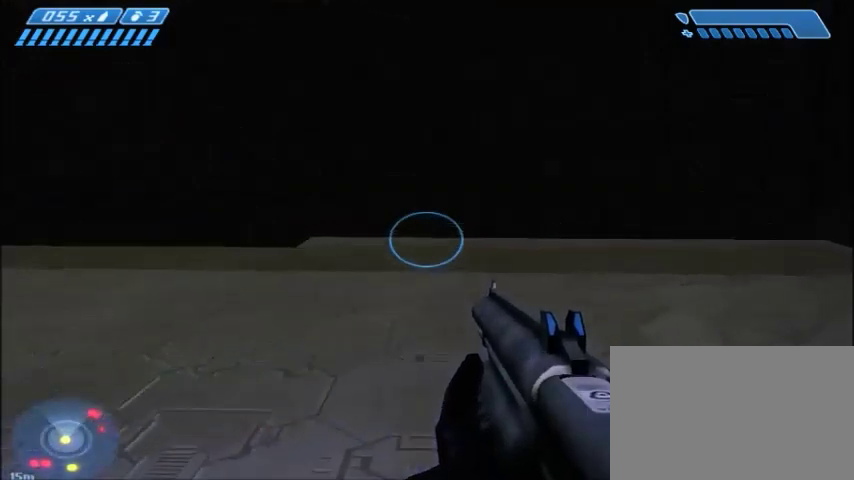
{"keys": ["w"], "mouse": ["right"], "events": [[300, "d", "up"], [434, "mouse_right", "down"]]}
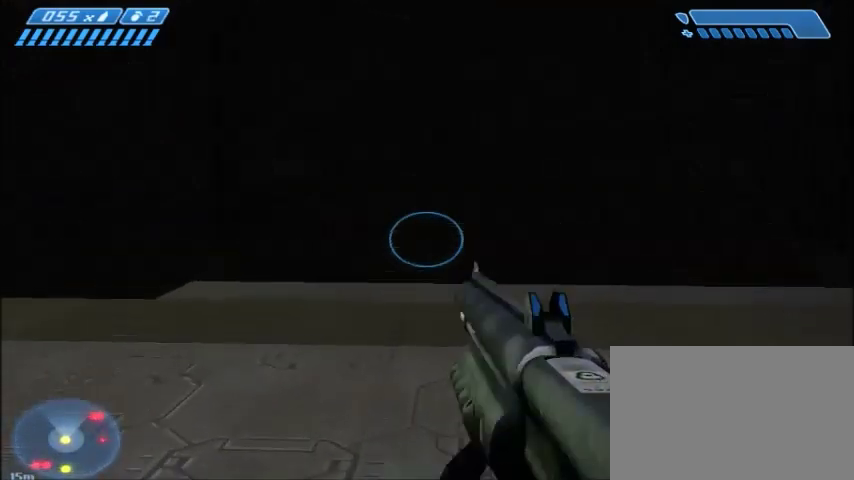
{"keys": ["d", "w"], "mouse": [], "events": [[100, "mouse_right", "up"], [267, "d", "down"]]}
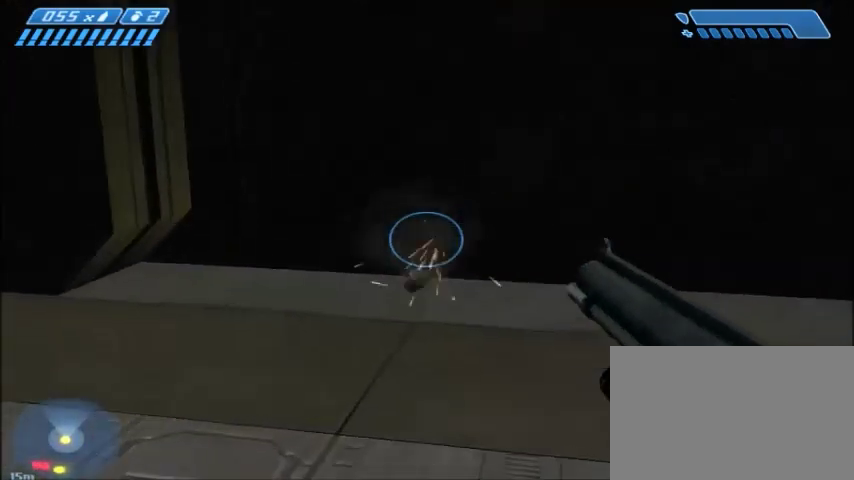
{"keys": ["w"], "mouse": [], "events": [[267, "w", "up"], [333, "d", "up"], [467, "w", "down"]]}
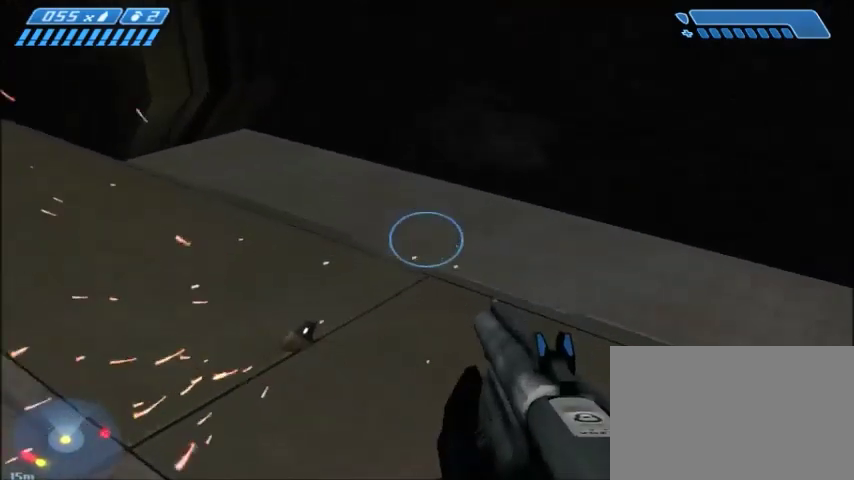
{"keys": ["w"], "mouse": [], "events": [[267, "space", "down"], [501, "space", "up"]]}
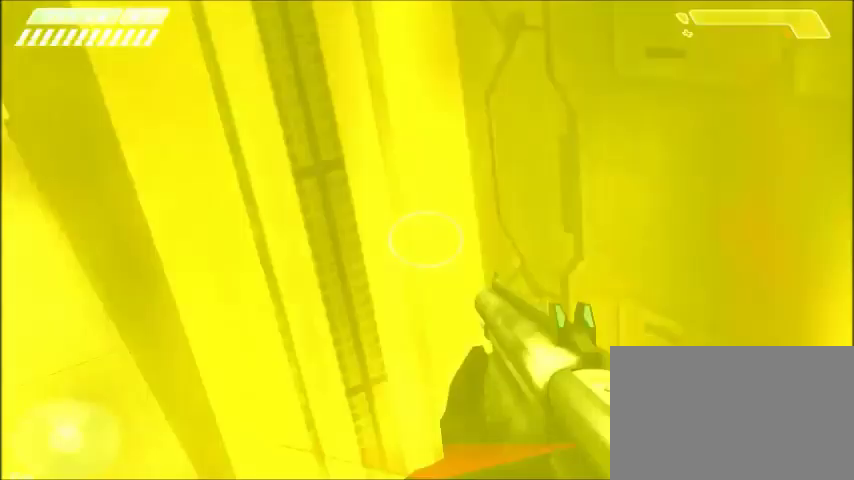
{"keys": ["w"], "mouse": []}
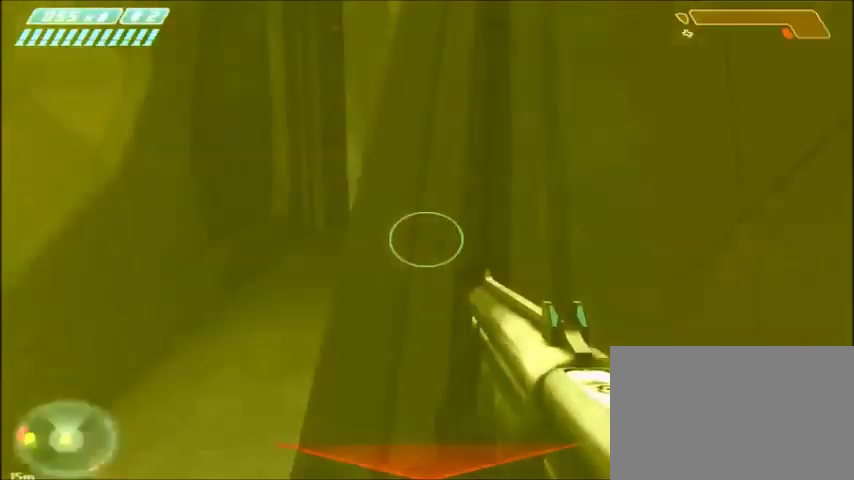
{"keys": ["d"], "mouse": [], "events": [[134, "d", "down"], [367, "w", "up"]]}
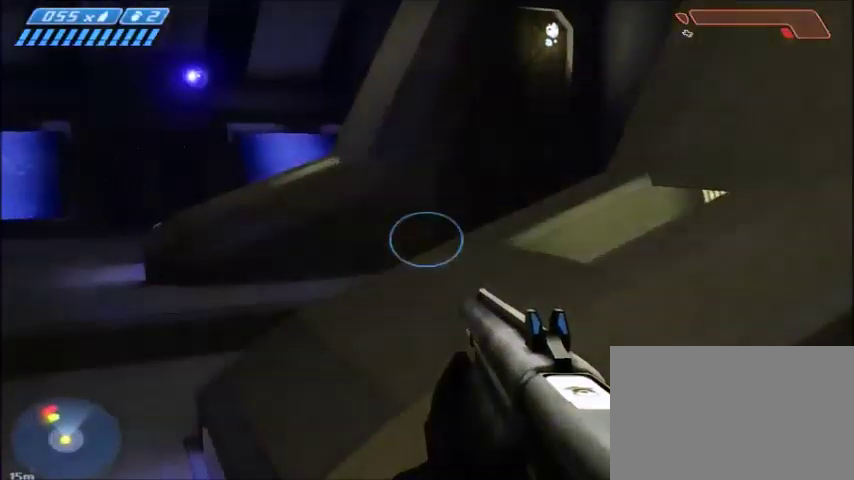
{"keys": [], "mouse": [], "events": [[167, "d", "up"]]}
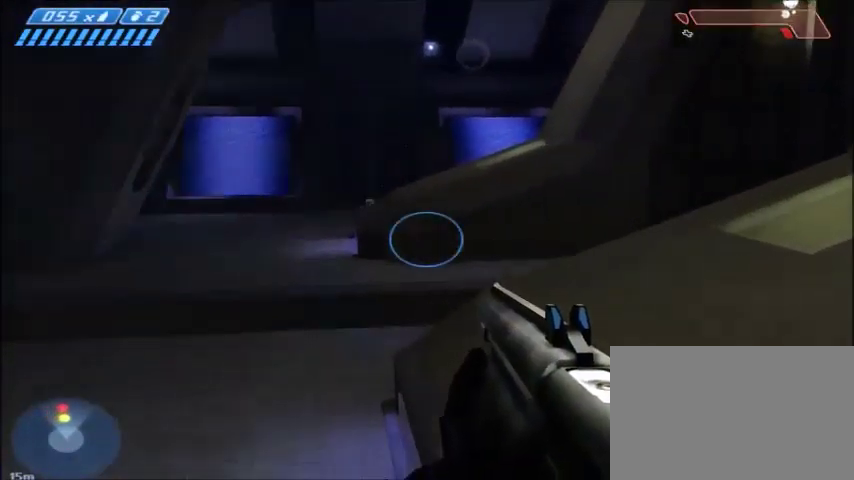
{"keys": [], "mouse": [], "events": [[67, "d", "down"], [200, "d", "up"]]}
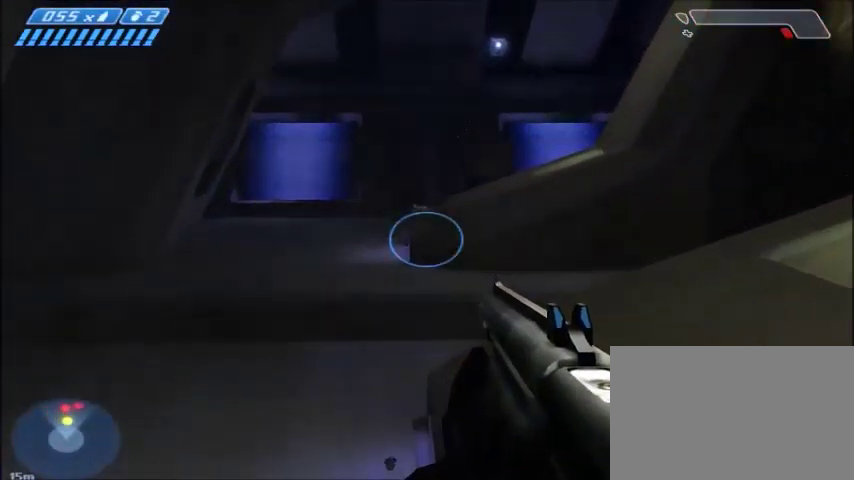
{"keys": [], "mouse": [], "events": [[66, "mouse_left", "down"], [200, "mouse_left", "up"]]}
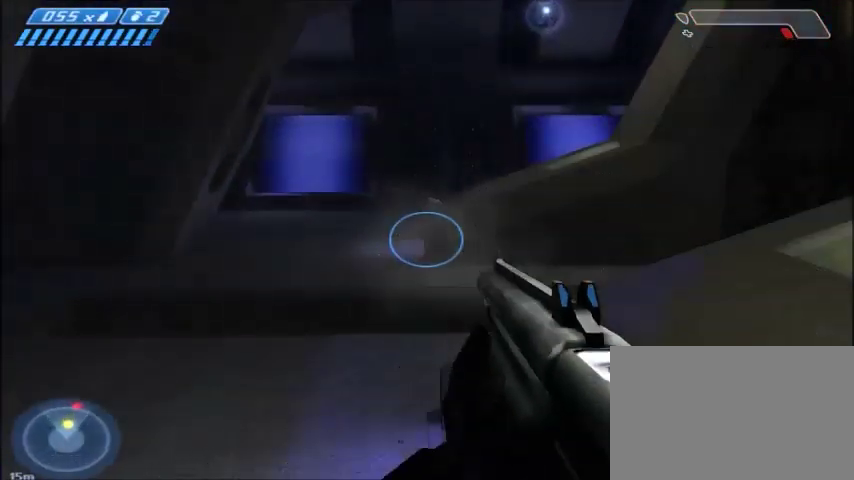
{"keys": [], "mouse": [], "events": []}
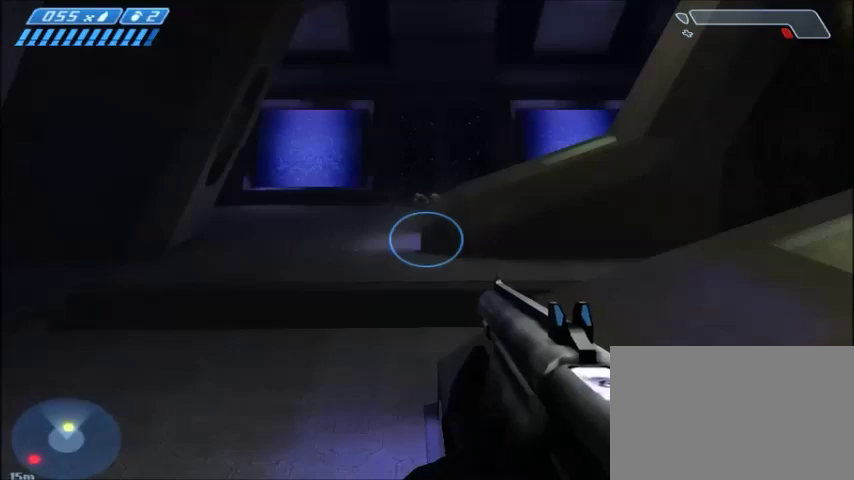
{"keys": [], "mouse": [], "events": []}
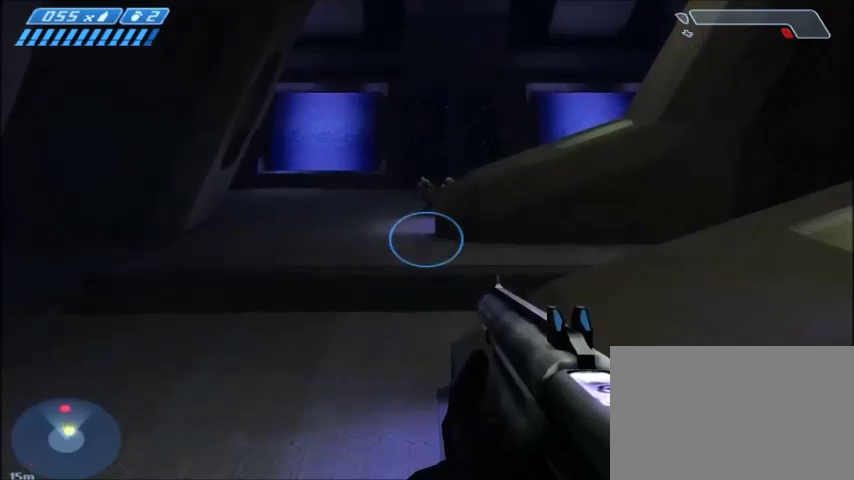
{"keys": [], "mouse": [], "events": []}
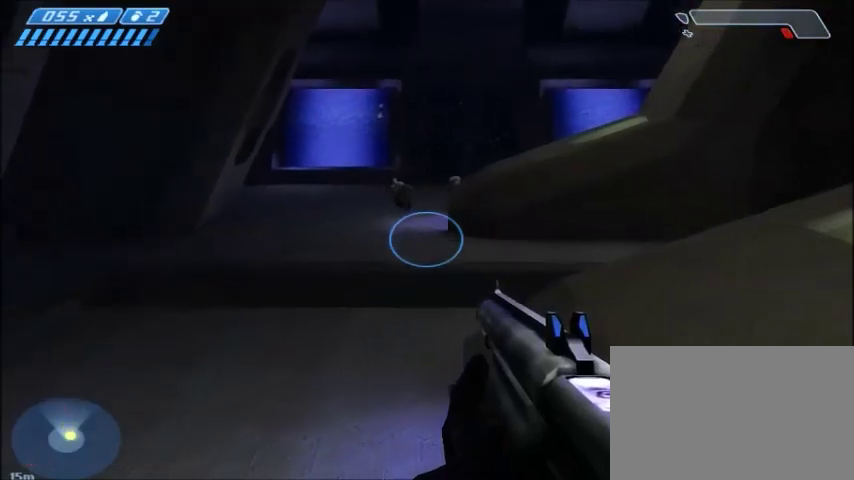
{"keys": [], "mouse": [], "events": [[333, "mouse_left", "down"], [400, "mouse_left", "up"]]}
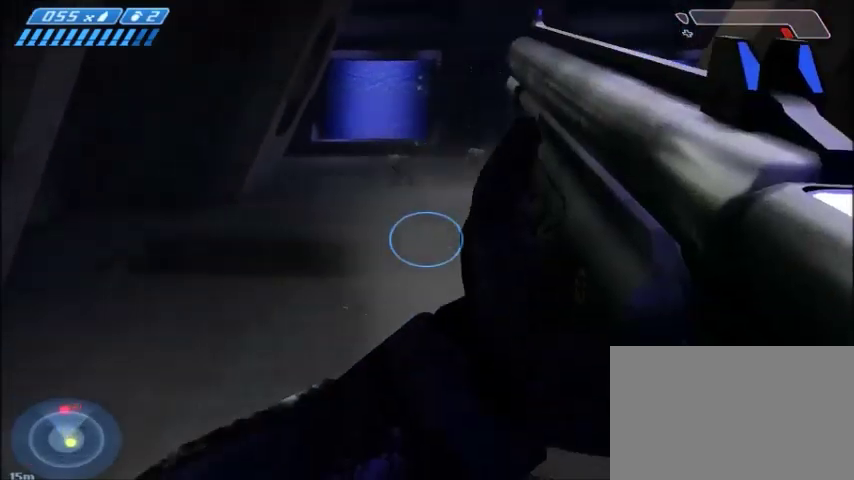
{"keys": [], "mouse": [], "events": []}
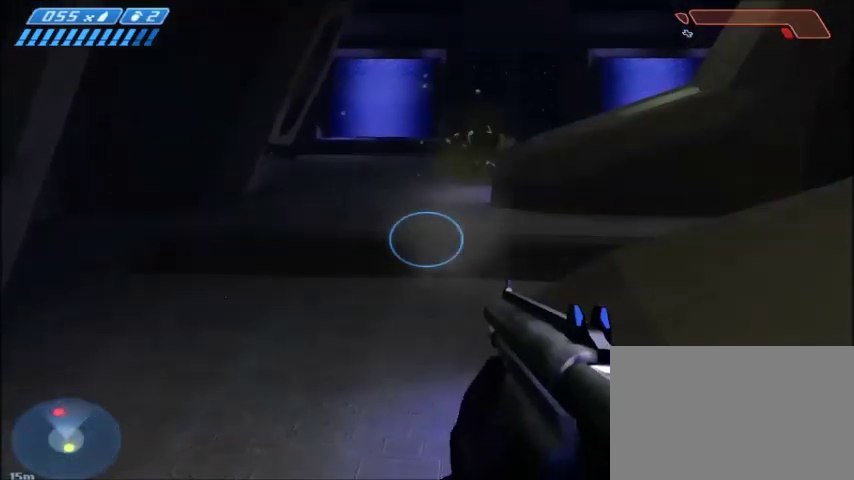
{"keys": [], "mouse": [], "events": []}
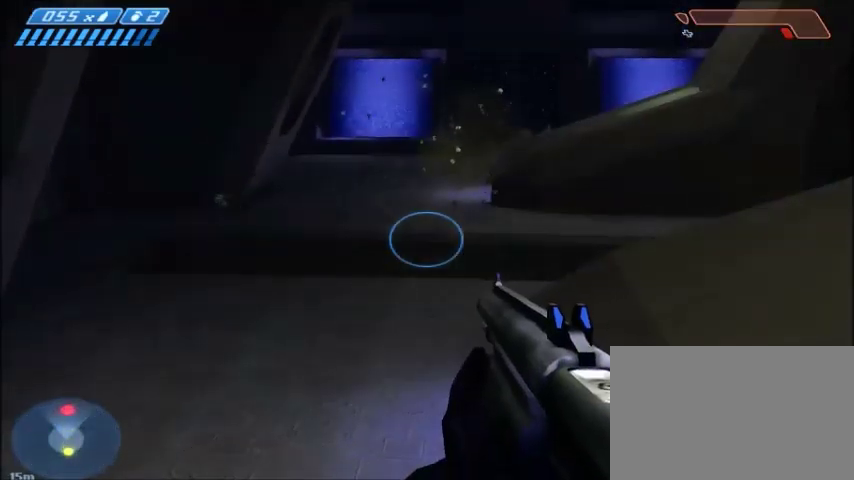
{"keys": [], "mouse": [], "events": []}
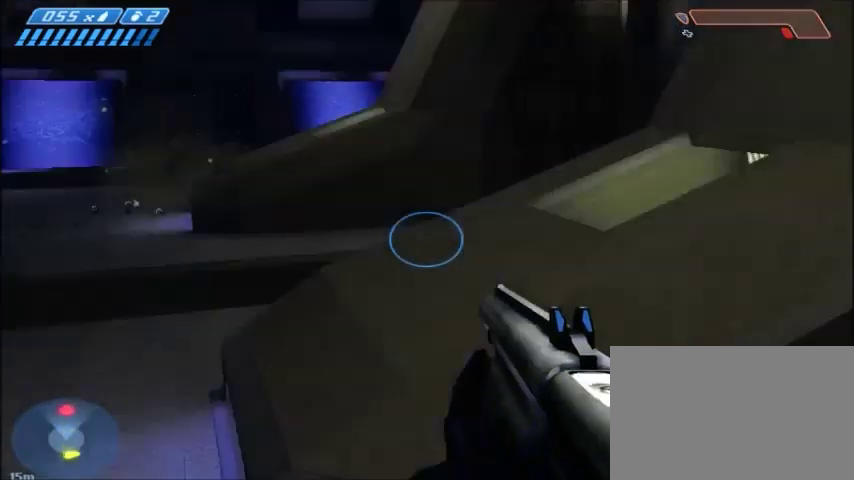
{"keys": ["d"], "mouse": [], "events": [[500, "d", "down"]]}
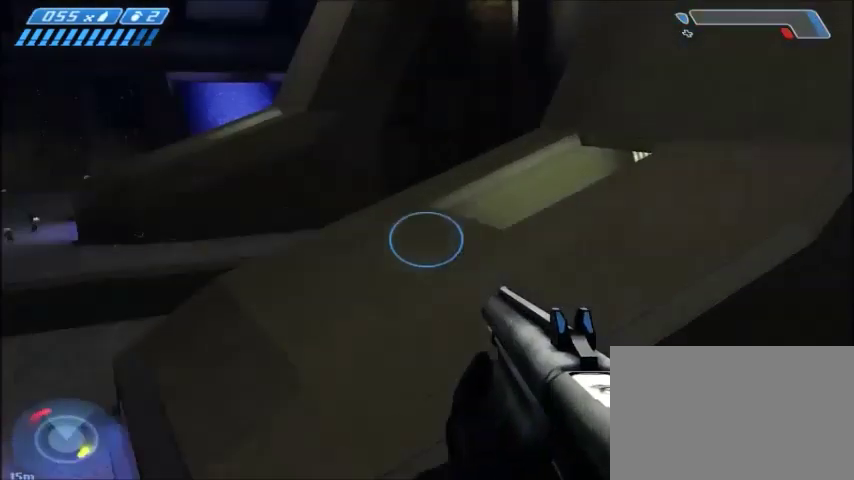
{"keys": [], "mouse": [], "events": [[100, "d", "up"]]}
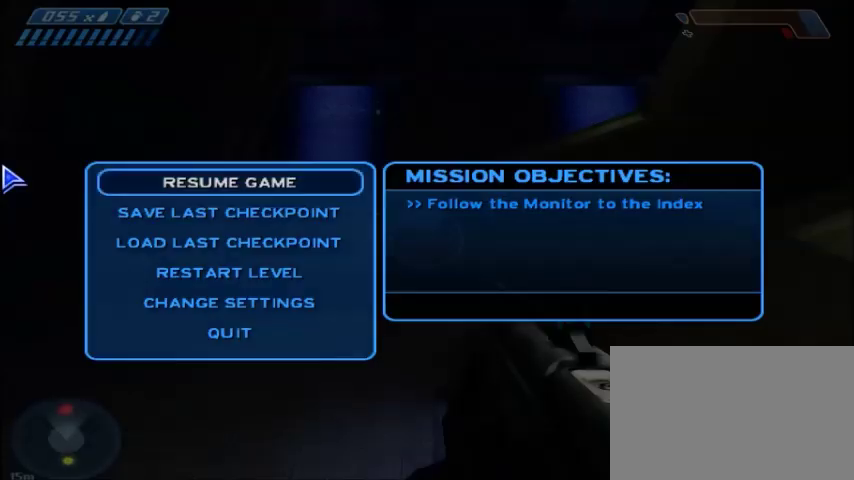
{"keys": [], "mouse": [], "events": []}
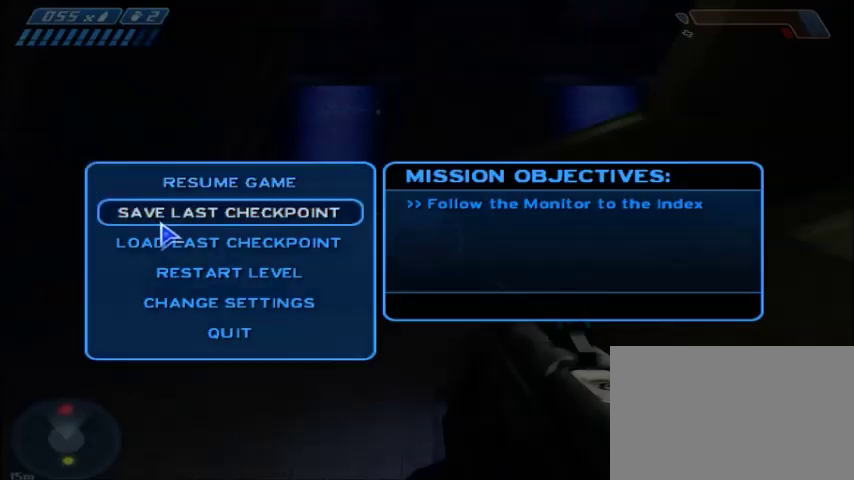
{"keys": [], "mouse": [], "events": []}
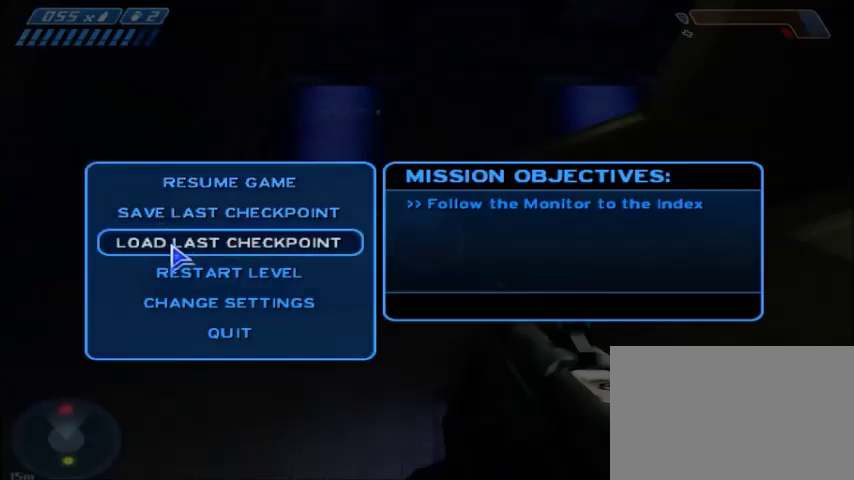
{"keys": [], "mouse": [], "events": [[367, "mouse_left", "down"], [434, "mouse_left", "up"]]}
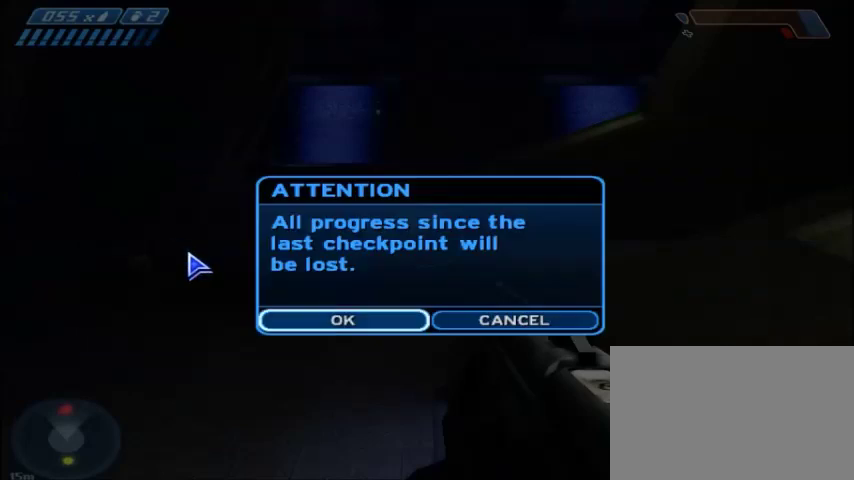
{"keys": [], "mouse": [], "events": []}
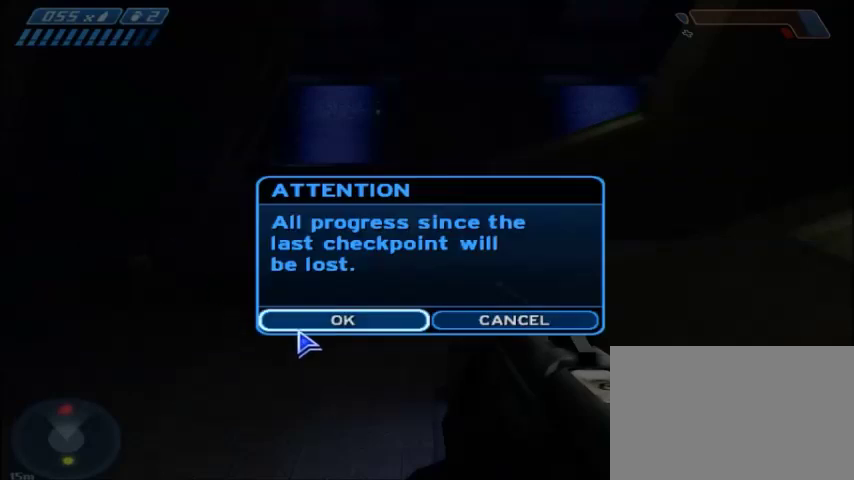
{"keys": [], "mouse": [], "events": []}
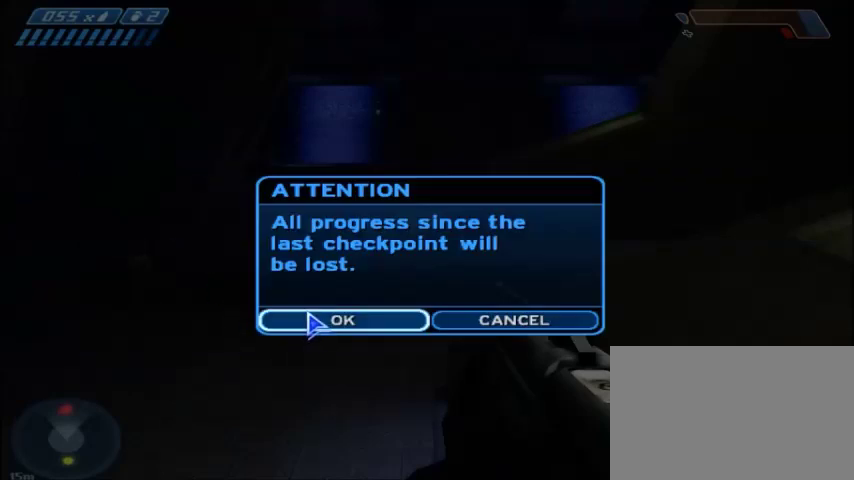
{"keys": [], "mouse": ["left"], "events": [[467, "mouse_left", "down"]]}